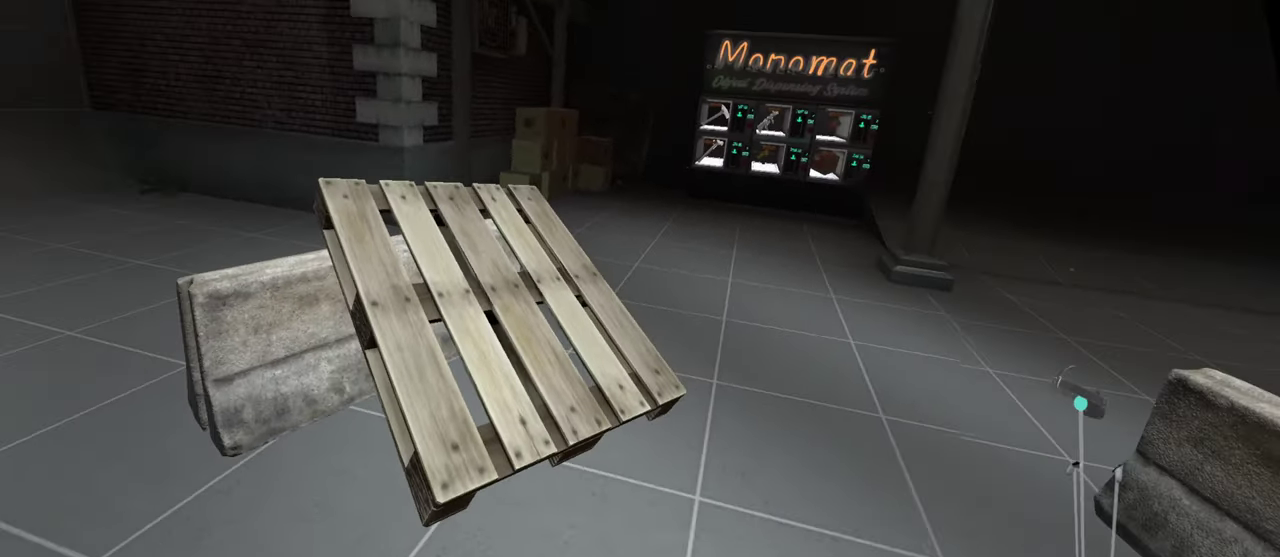
Gameplay with a controller; each line is a JSON object with the inputs held at the frame after it. "events" lists button and stick changes between this image and that frame as [ms after this image, input, new state], when the widget could be followed in between. Not read: A L1 L2 L3 R1 R2 R3.
{"buttons": [], "left_stick": "up", "right_stick": "center"}
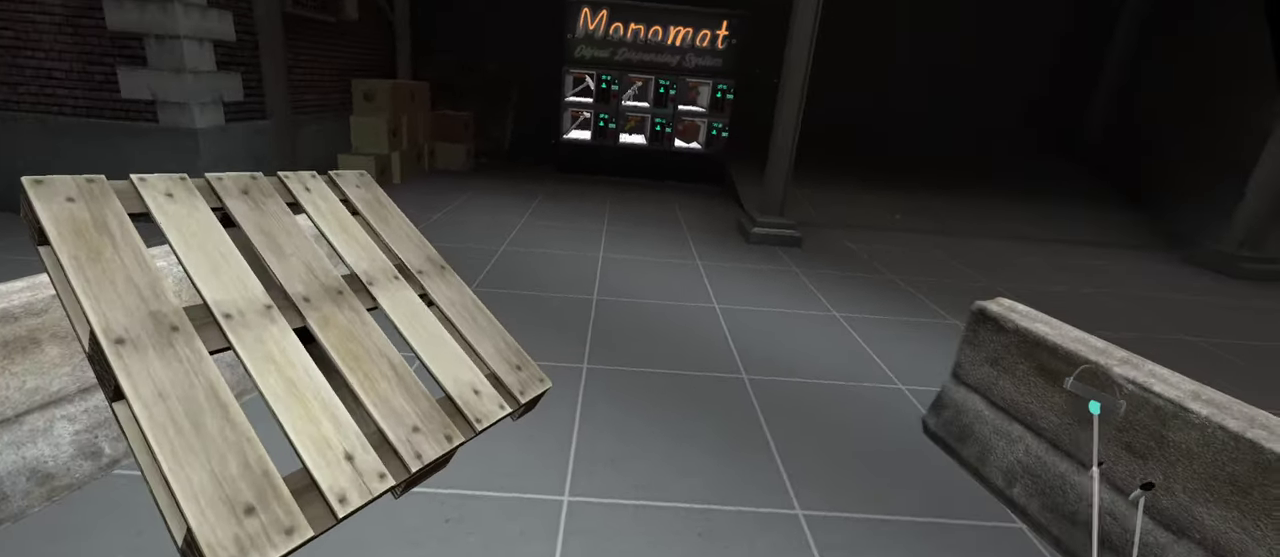
{"buttons": [], "left_stick": "up", "right_stick": "center", "events": []}
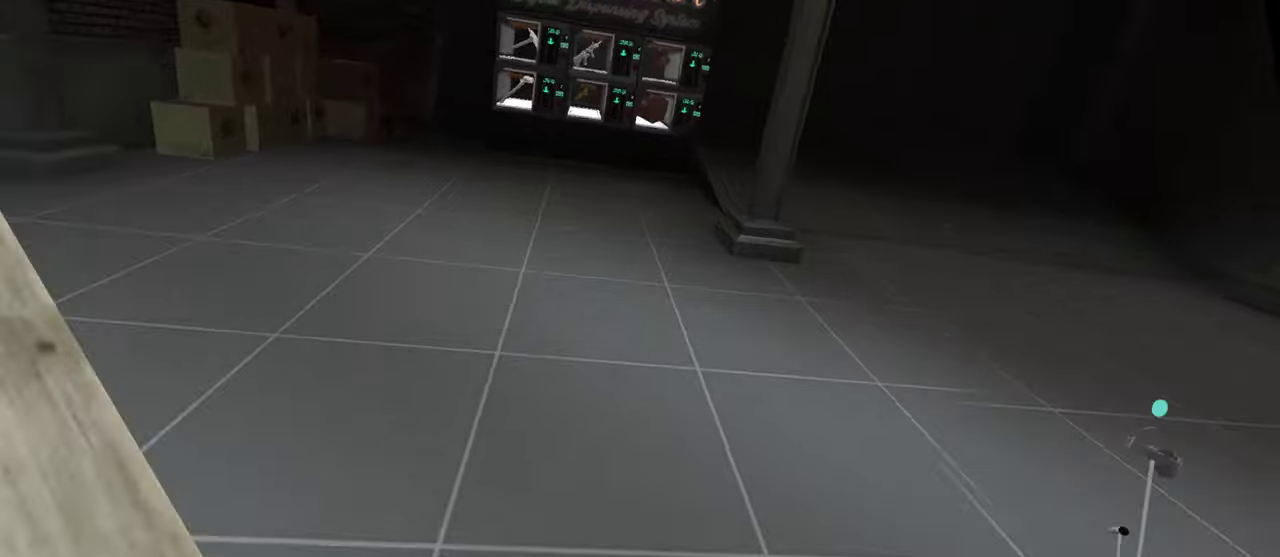
{"buttons": [], "left_stick": "up", "right_stick": "center", "events": []}
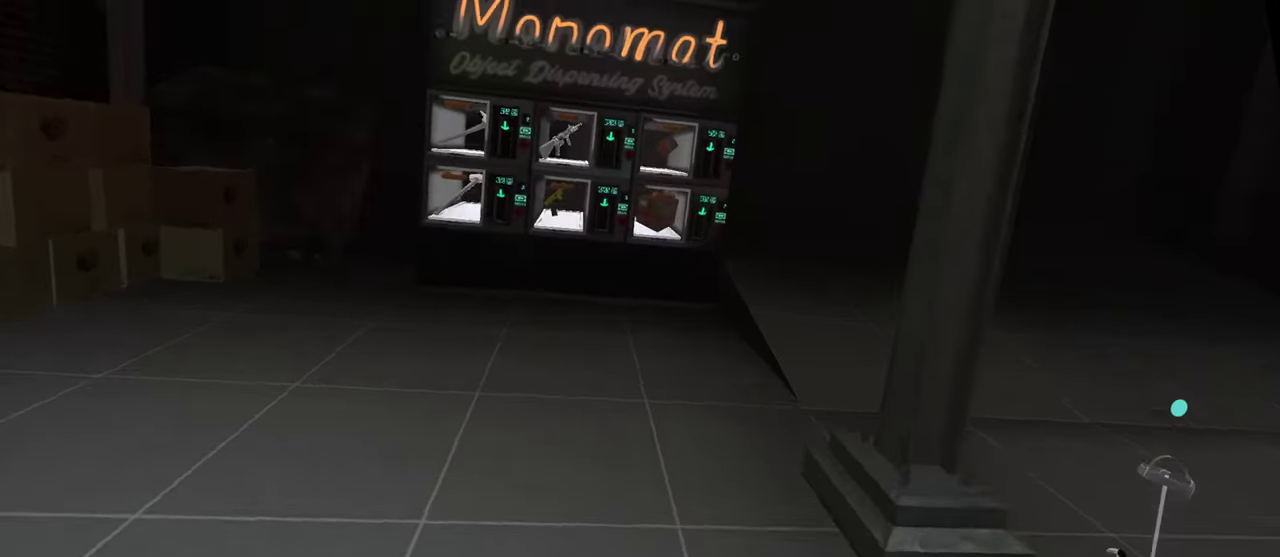
{"buttons": [], "left_stick": "up", "right_stick": "center", "events": []}
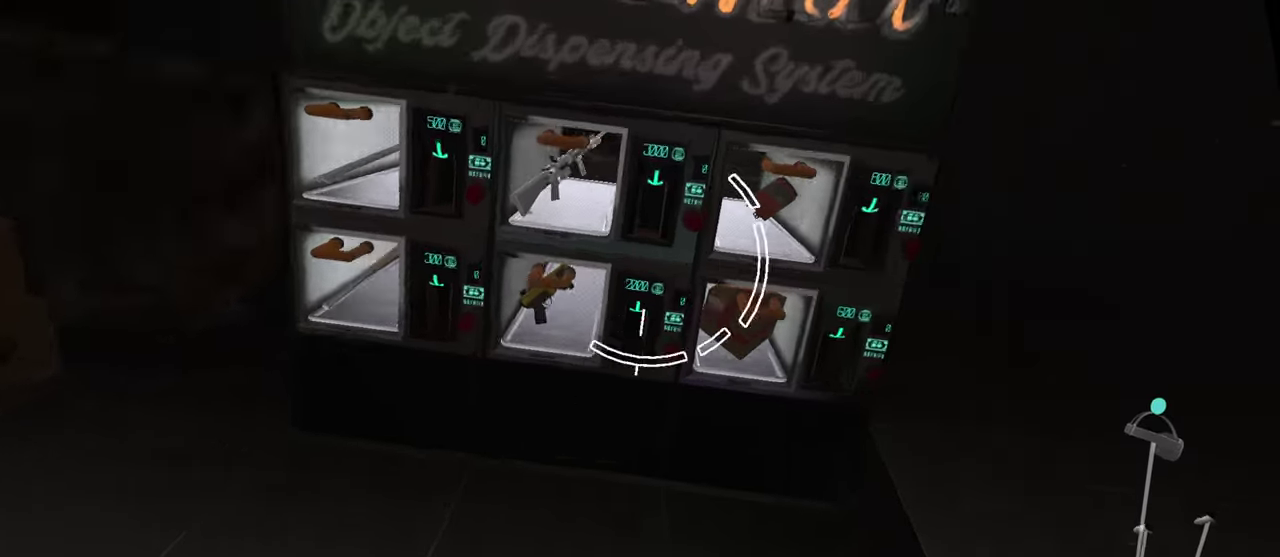
{"buttons": [], "left_stick": "center", "right_stick": "center", "events": [[283, "left_stick", "center"]]}
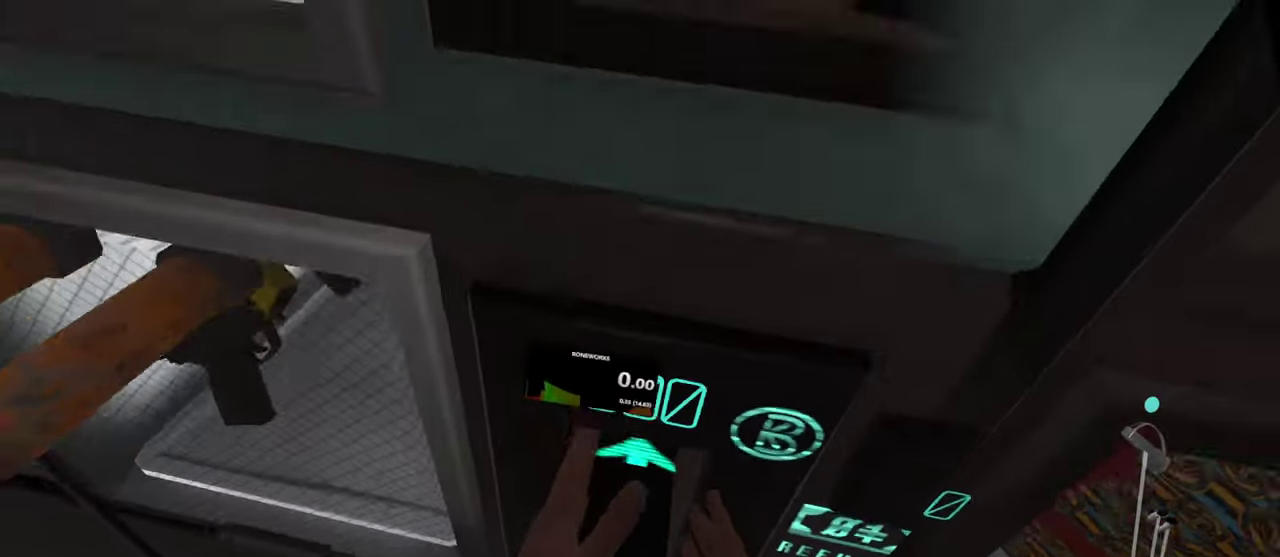
{"buttons": [], "left_stick": "down", "right_stick": "center", "events": [[283, "left_stick", "down"]]}
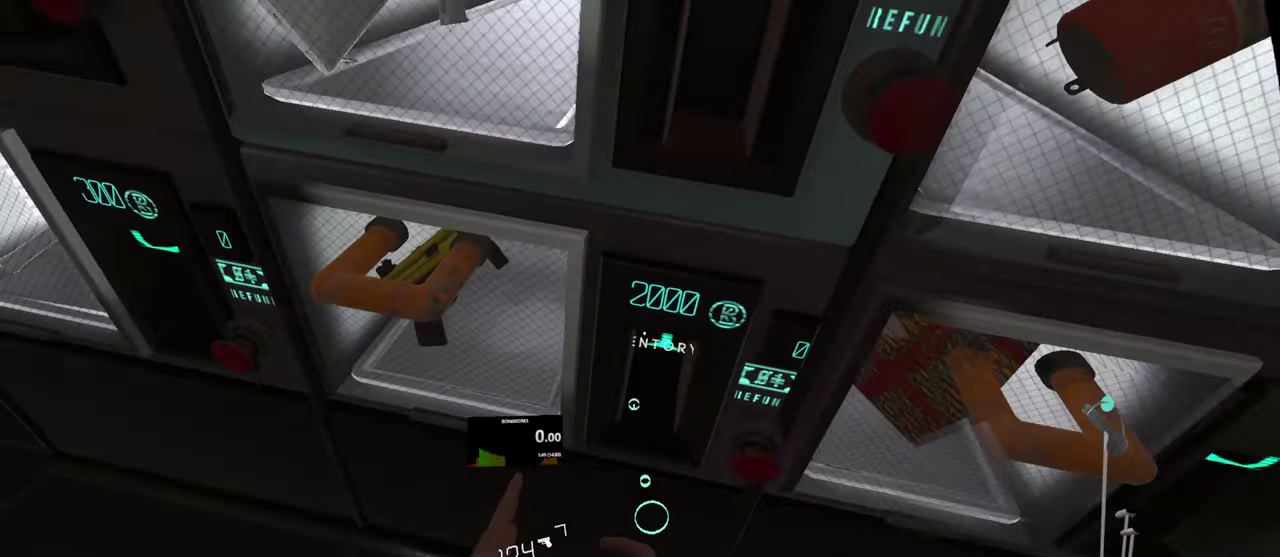
{"buttons": [], "left_stick": "center", "right_stick": "center", "events": [[66, "left_stick", "center"]]}
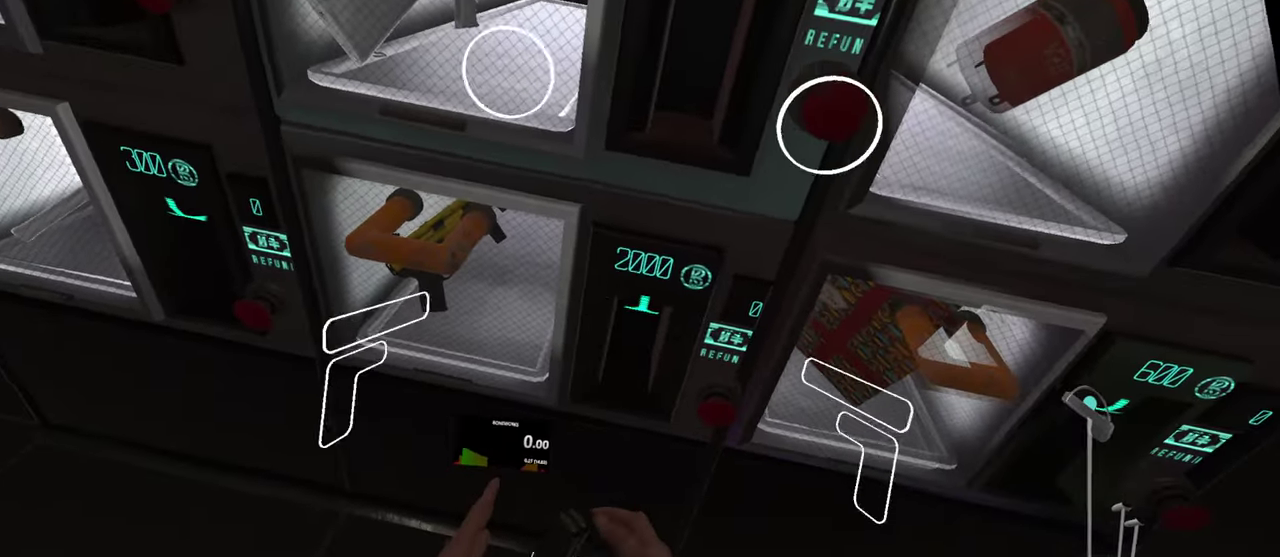
{"buttons": [], "left_stick": "center", "right_stick": "center", "events": [[83, "left_stick", "up"], [333, "left_stick", "center"]]}
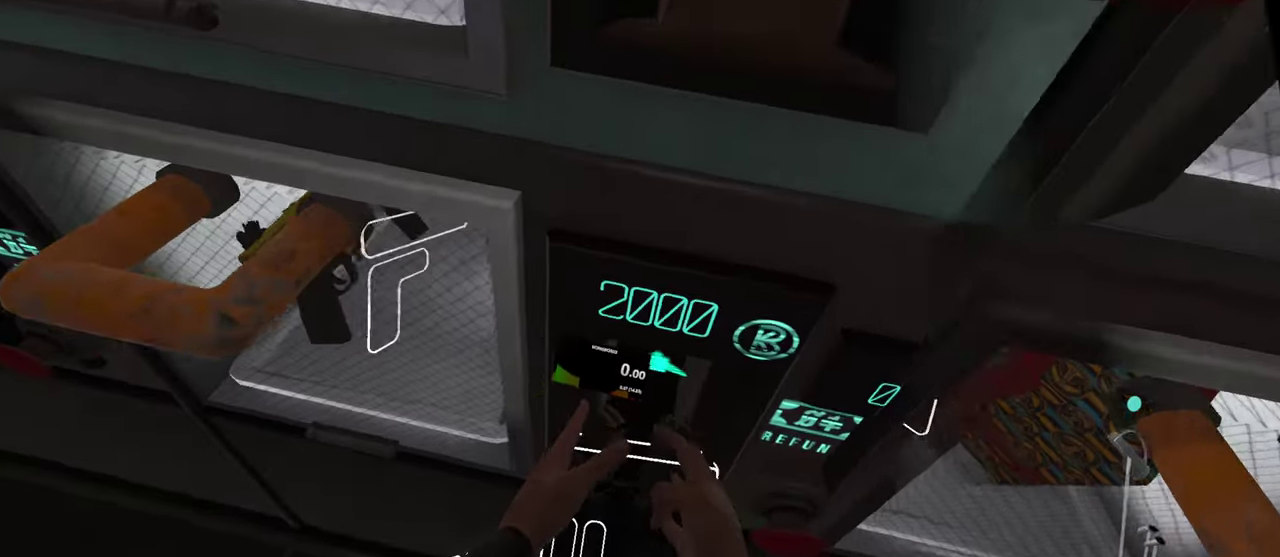
{"buttons": [], "left_stick": "center", "right_stick": "center", "events": [[233, "X", "down"], [366, "X", "up"]]}